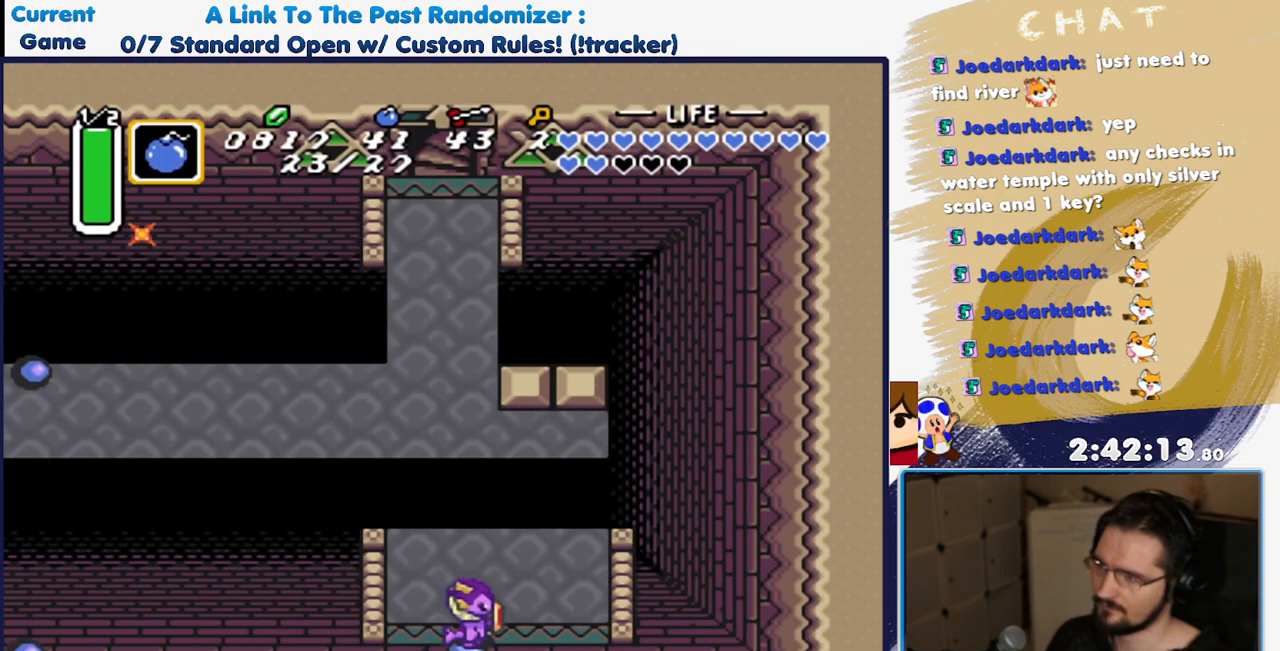
Gameplay with a controller (Nintendo layout); each line is a JSON object with the inputs held at the frame after it (dt_ms = milliseconds from this image to that frame). "events" lists button and stick changes between this image and that frame as [ms after this image, input, new state], when the widget could be followed in between. Not read: DPAD_RIGHT DPAD_UP L3 R3.
{"dt_ms": 500, "buttons": [], "events": [[400, "DPAD_LEFT", "down"], [483, "DPAD_LEFT", "up"]]}
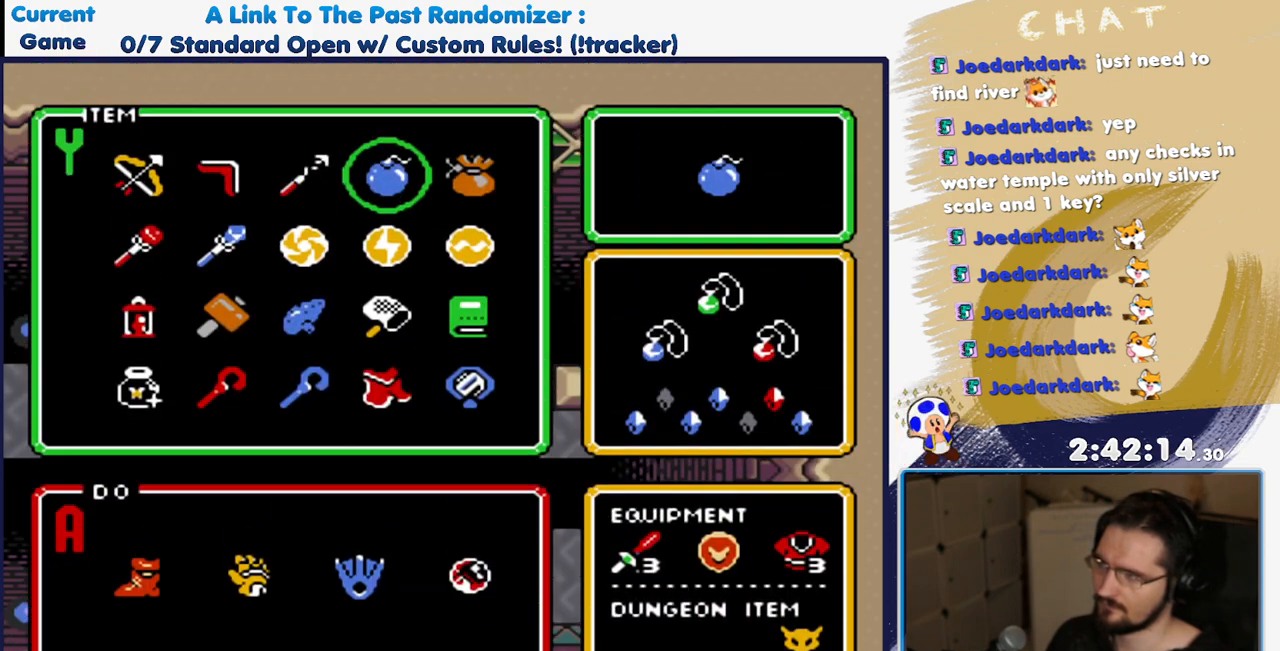
{"dt_ms": 500, "buttons": ["DPAD_LEFT"]}
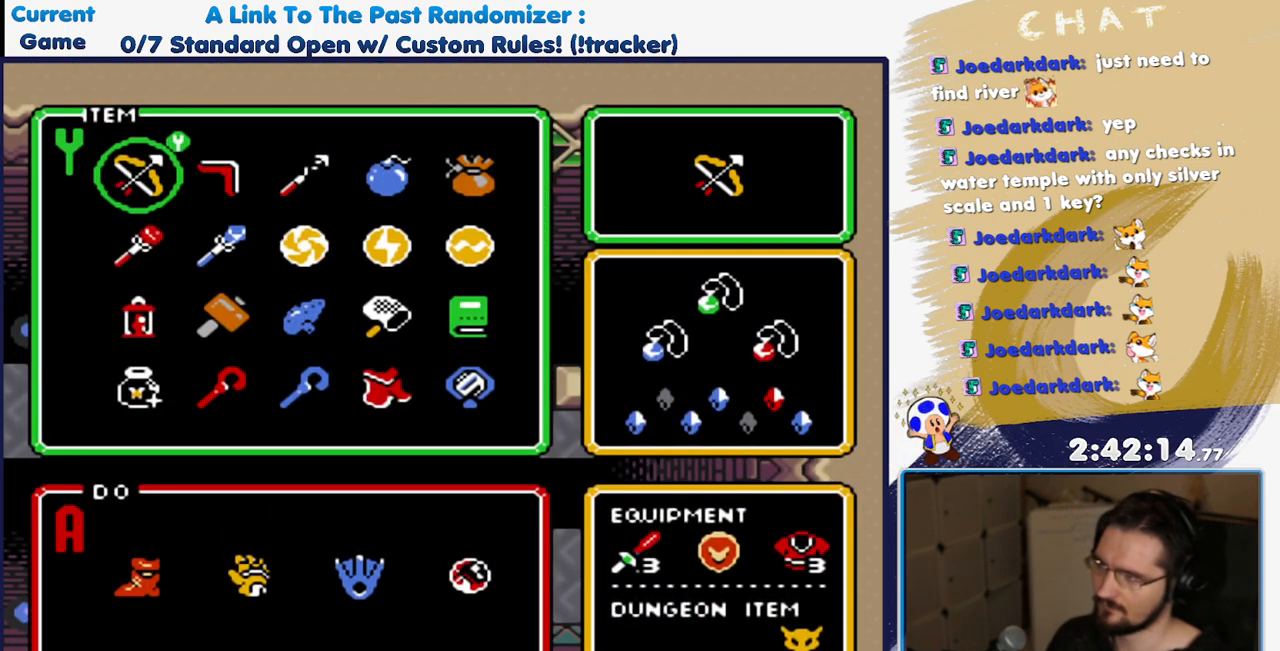
{"dt_ms": 500, "buttons": ["DPAD_DOWN"], "events": [[33, "DPAD_LEFT", "up"], [83, "DPAD_DOWN", "down"], [200, "DPAD_DOWN", "up"], [267, "DPAD_DOWN", "down"], [350, "DPAD_DOWN", "up"], [417, "DPAD_DOWN", "down"]]}
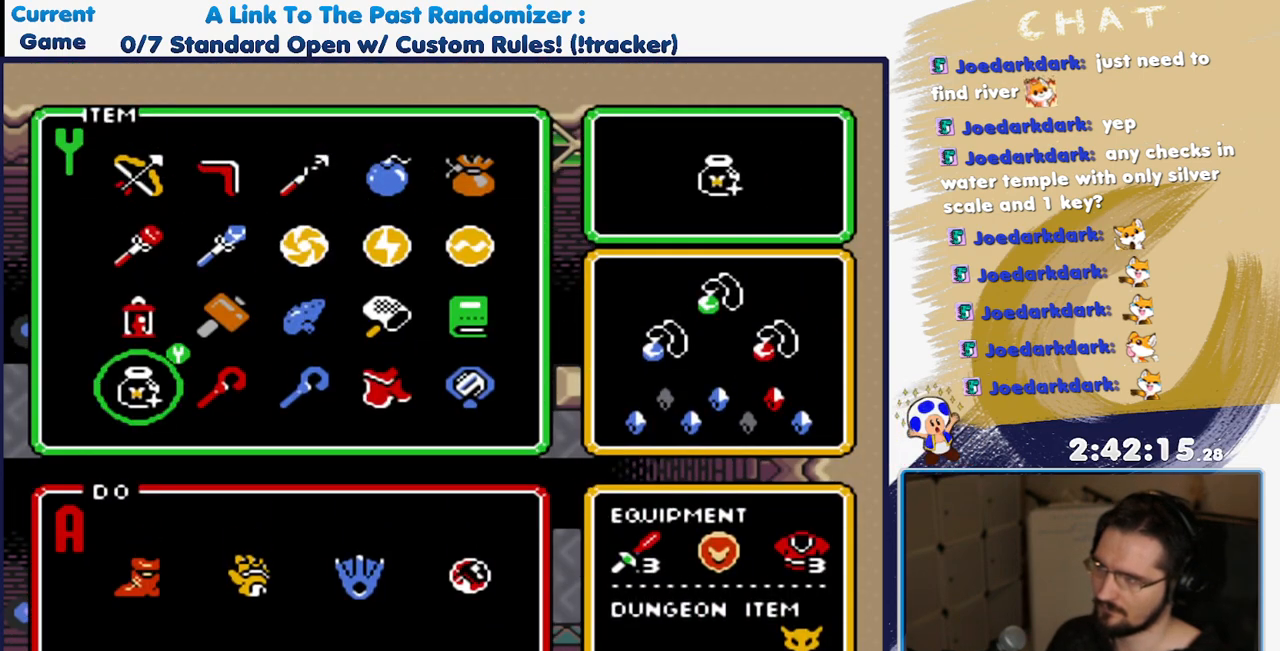
{"dt_ms": 500, "buttons": [], "events": [[17, "DPAD_DOWN", "up"], [333, "Y", "down"], [500, "Y", "up"]]}
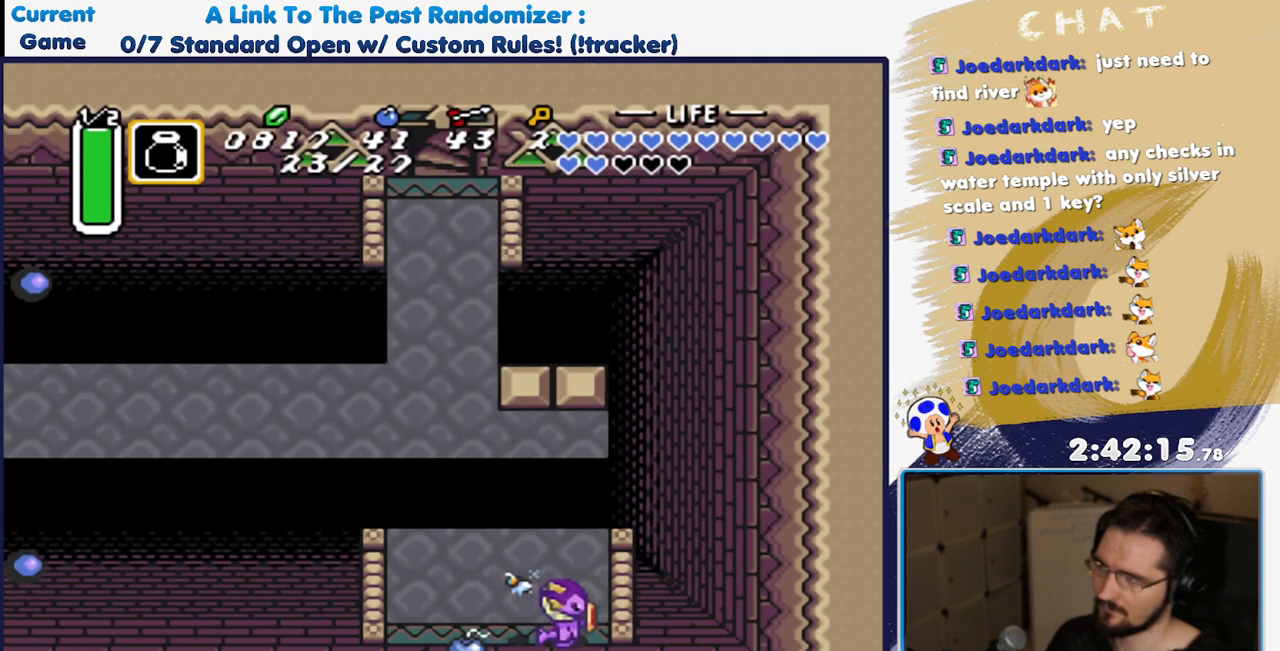
{"dt_ms": 500, "buttons": [], "events": []}
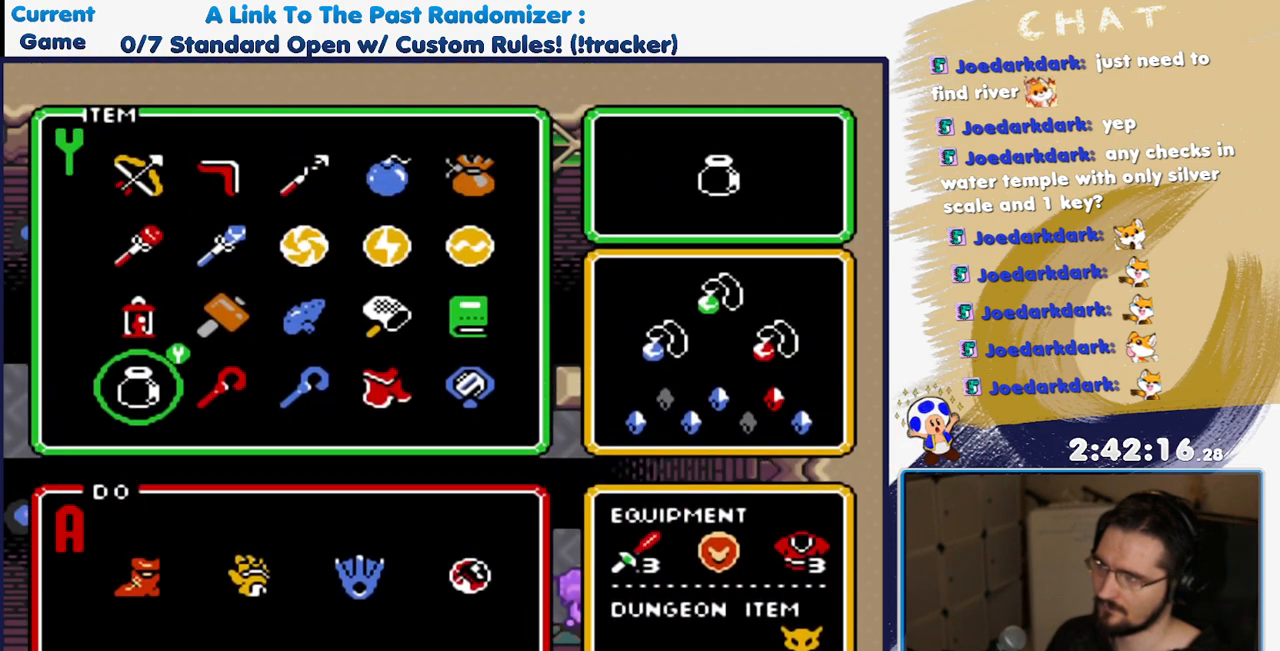
{"dt_ms": 500, "buttons": []}
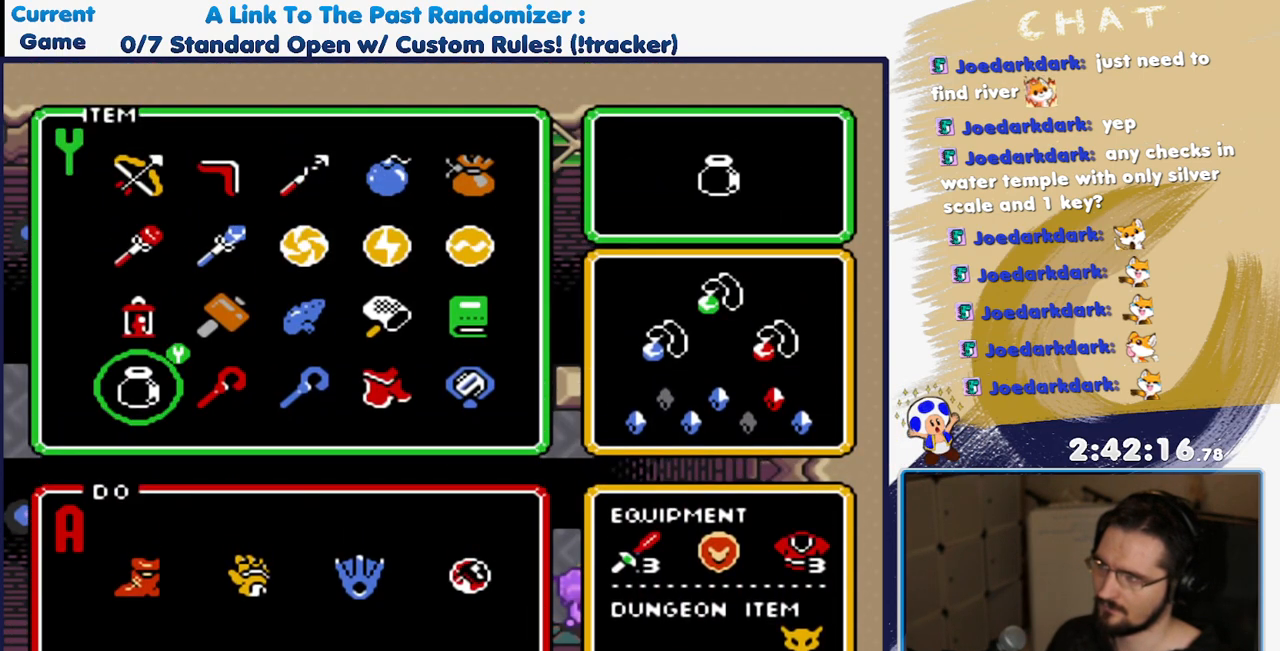
{"dt_ms": 1000, "buttons": []}
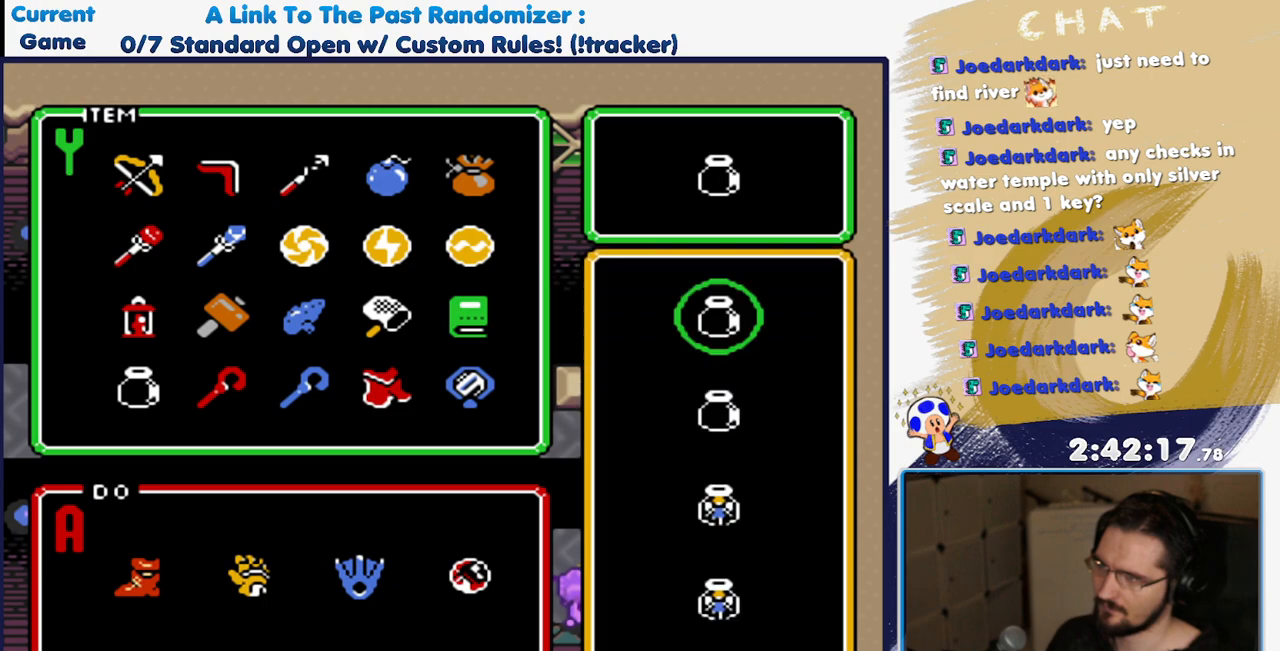
{"dt_ms": 500, "buttons": [], "events": [[267, "DPAD_DOWN", "down"], [350, "DPAD_DOWN", "up"]]}
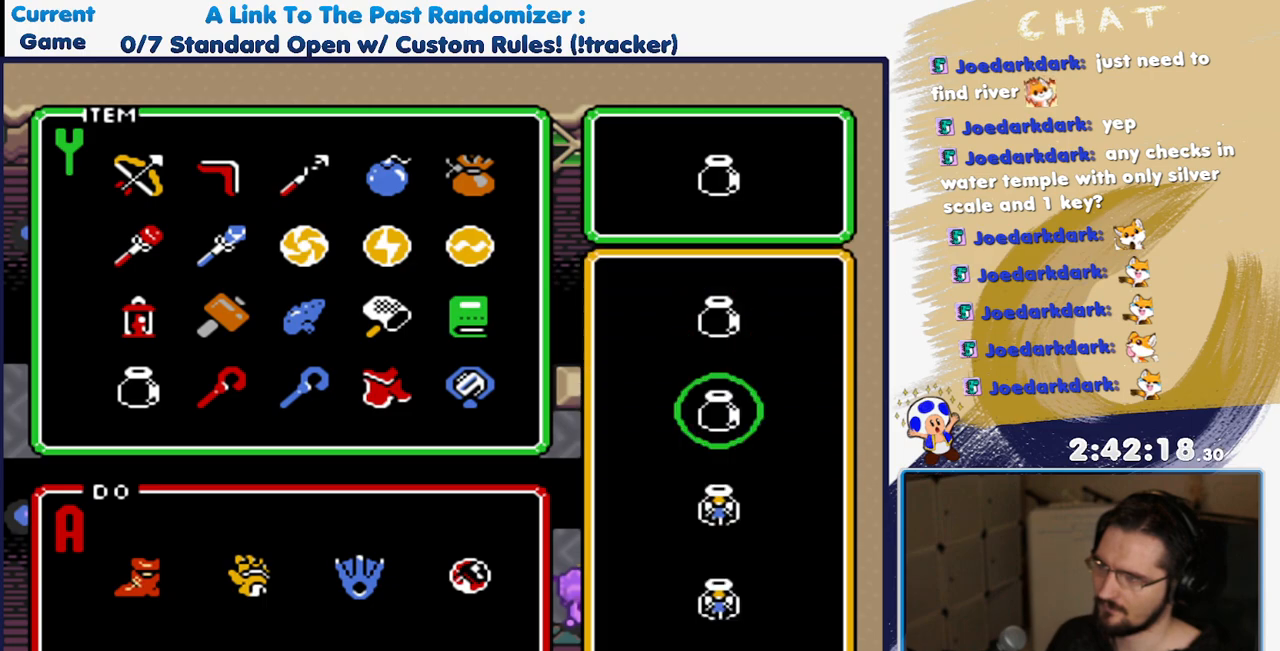
{"dt_ms": 500, "buttons": [], "events": []}
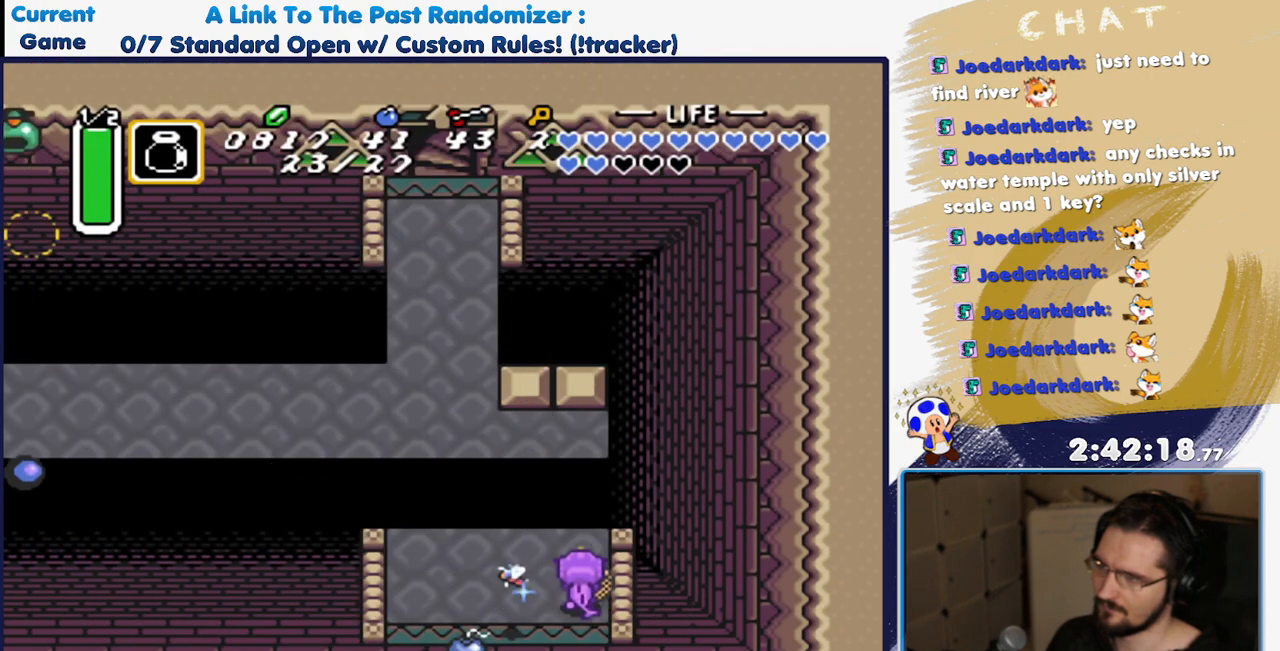
{"dt_ms": 500, "buttons": [], "events": []}
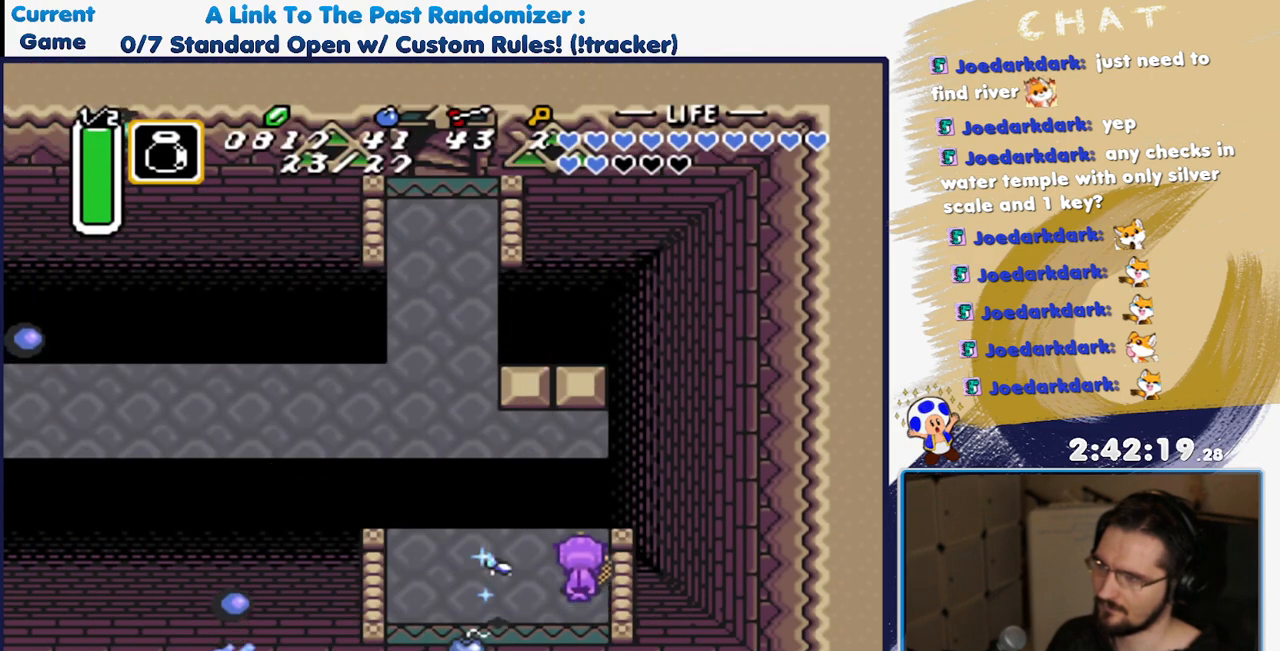
{"dt_ms": 500, "buttons": [], "events": []}
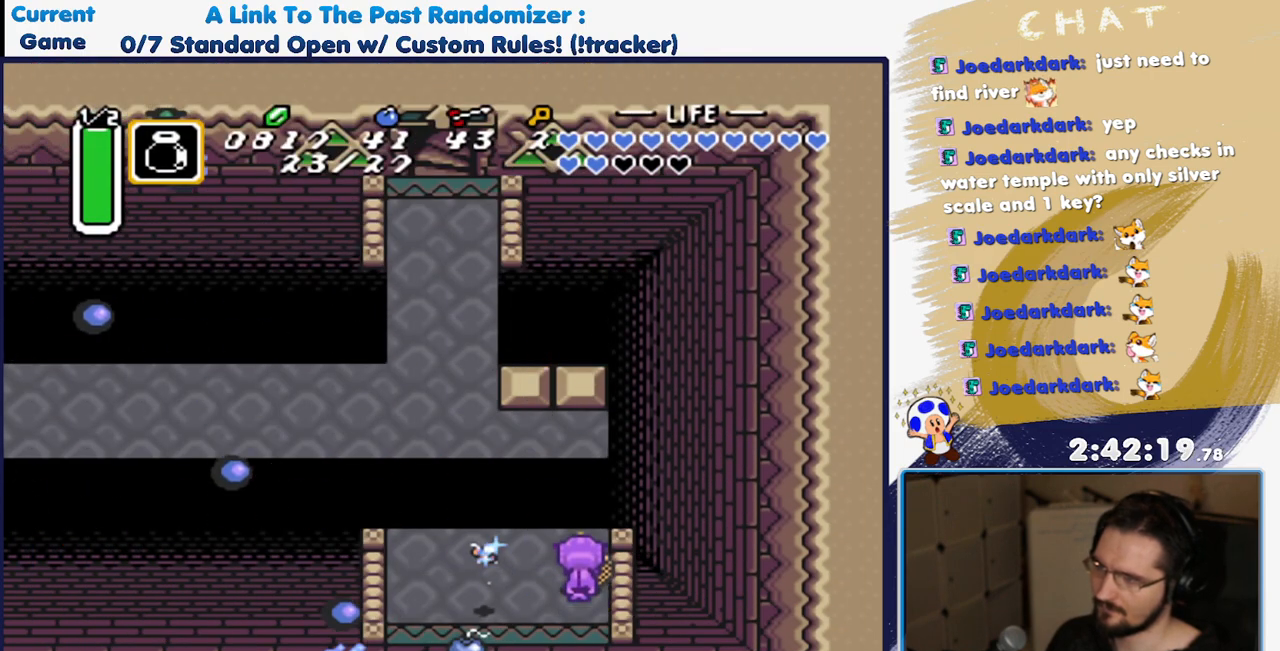
{"dt_ms": 500, "buttons": [], "events": []}
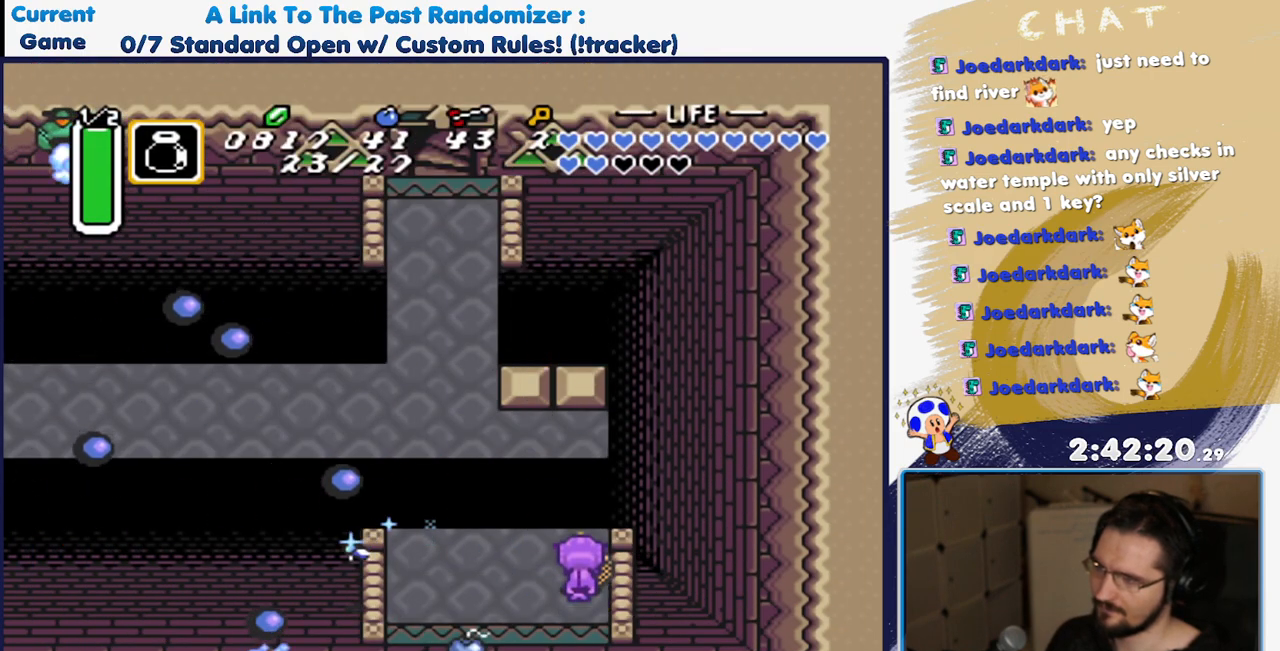
{"dt_ms": 500, "buttons": []}
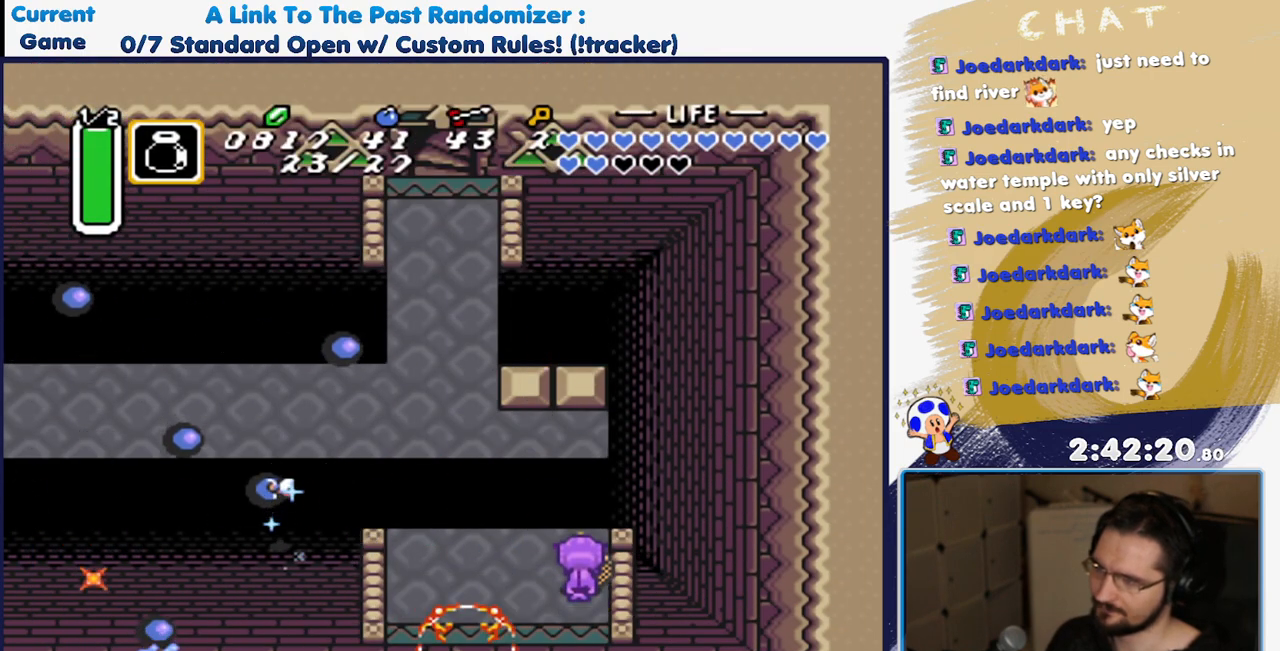
{"dt_ms": 500, "buttons": [], "events": []}